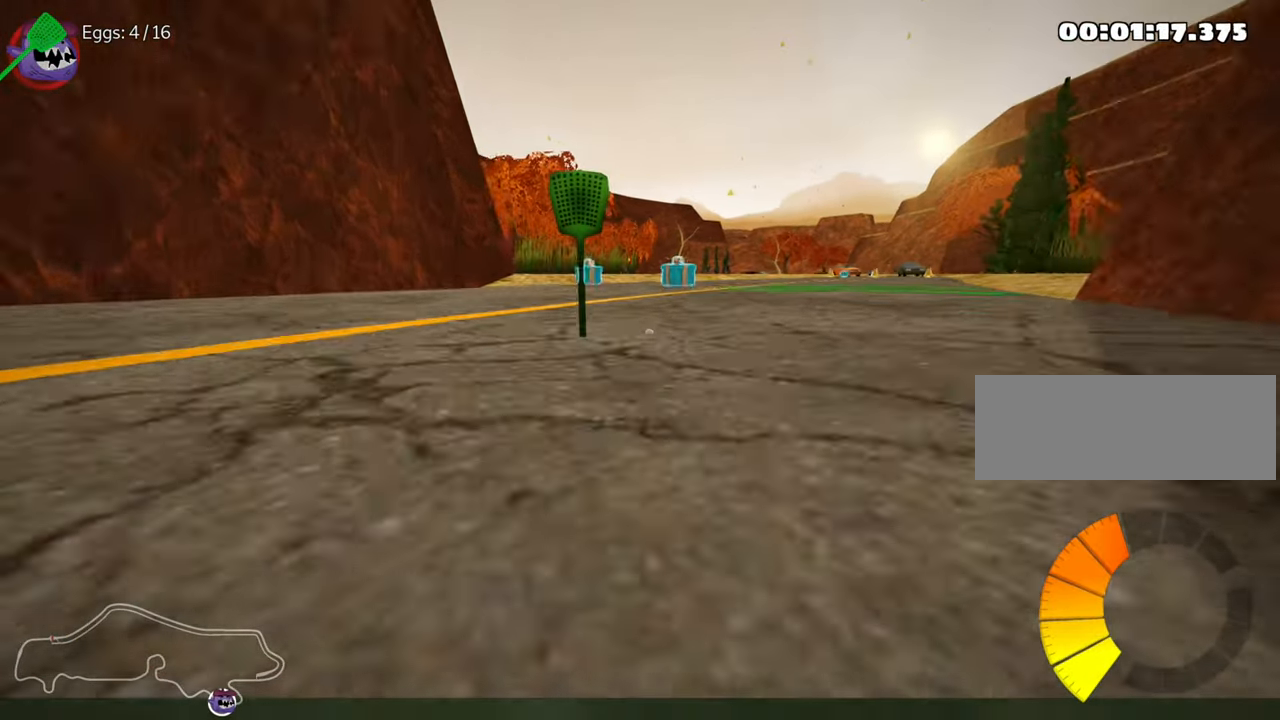
Gameplay with keyboard; each line is a JSON object with the keys held at the frame after it. "events" lists presses ("down") and releases ("up") of "down", "fire", "flag", "left", "look", "nitro", "right", "skid" and "up" between this image and that frame as [ms after this image, input, new state], when the widget could be followed in between. No other keys are recorded. Mouse input is not recorded. Key names are as the overlay labels them; some are game actions (e.g. jump) rather than physical keys.
{"keys": ["right"], "events": [[183, "up", "up"], [383, "skid", "up"]]}
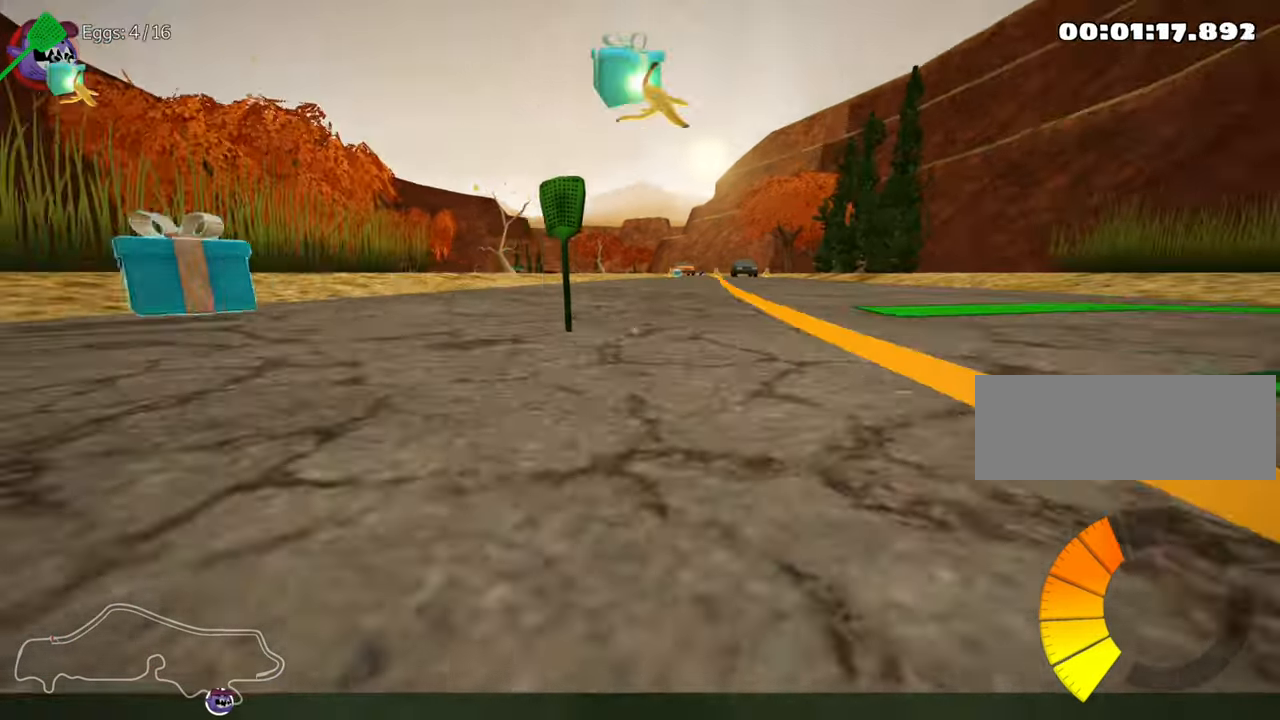
{"keys": ["right"], "events": []}
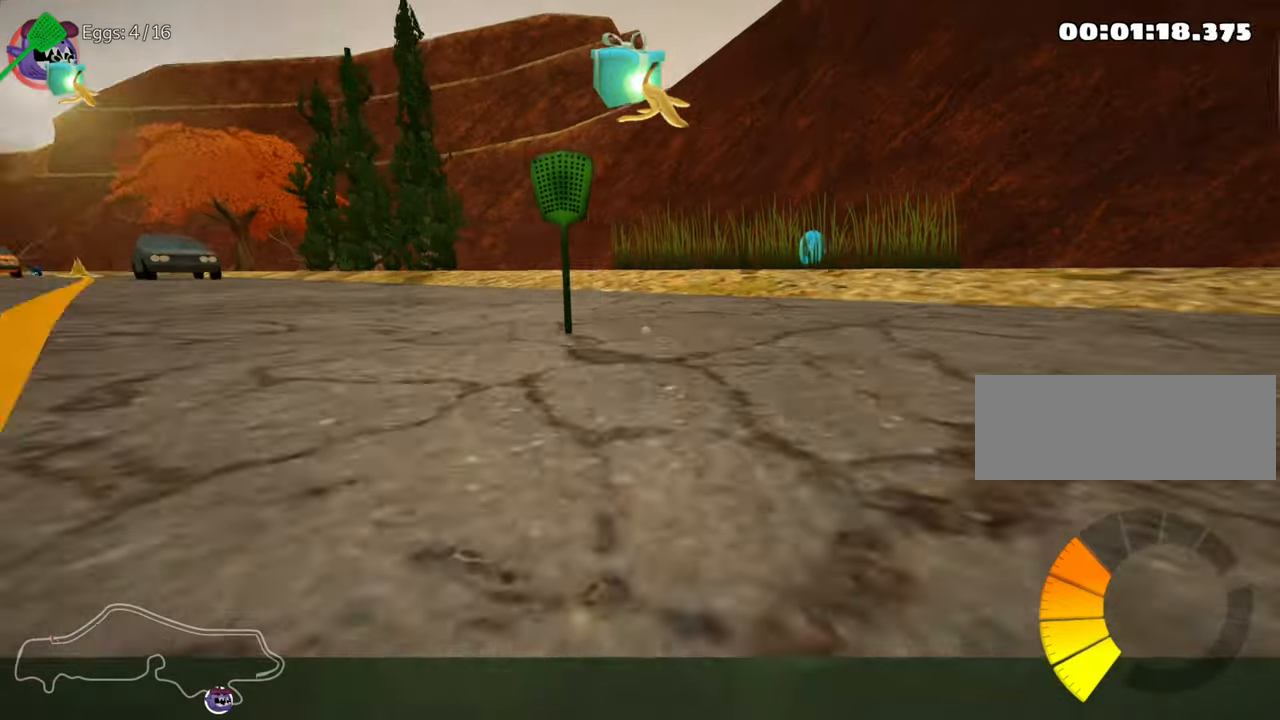
{"keys": ["left"], "events": [[117, "right", "up"], [217, "left", "down"], [317, "left", "up"], [483, "left", "down"]]}
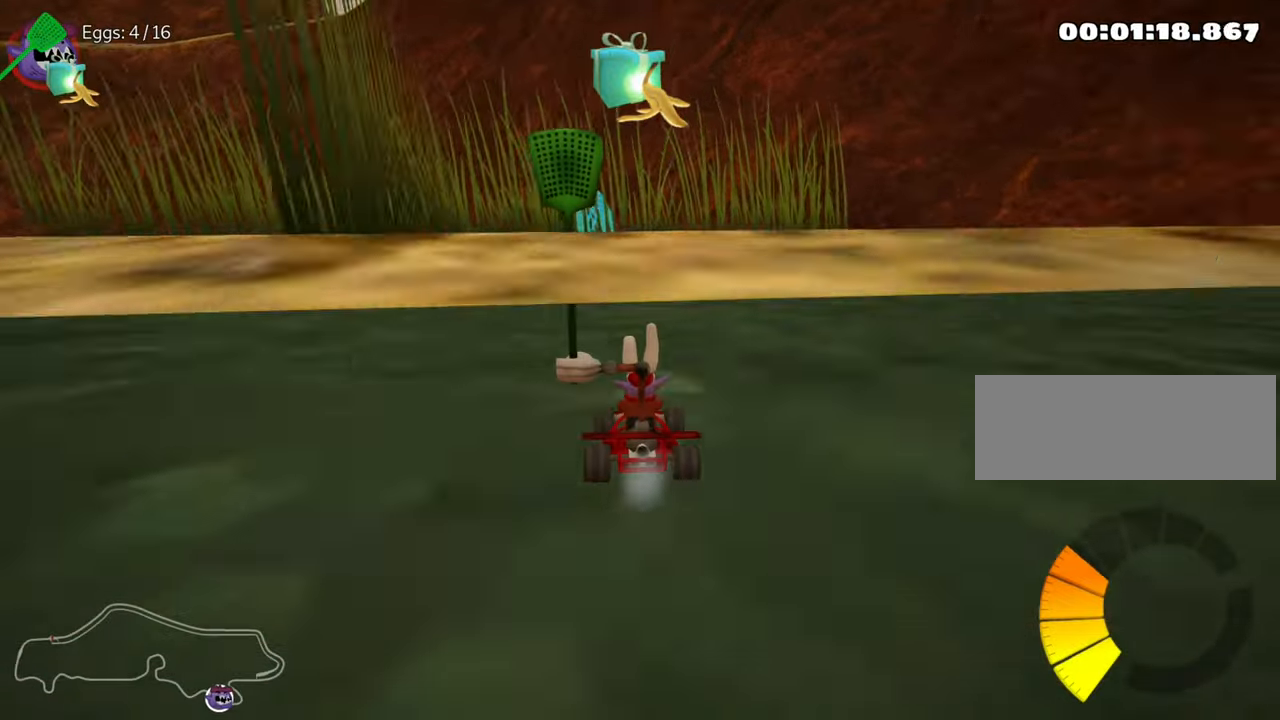
{"keys": ["left"], "events": [[217, "left", "up"], [433, "left", "down"]]}
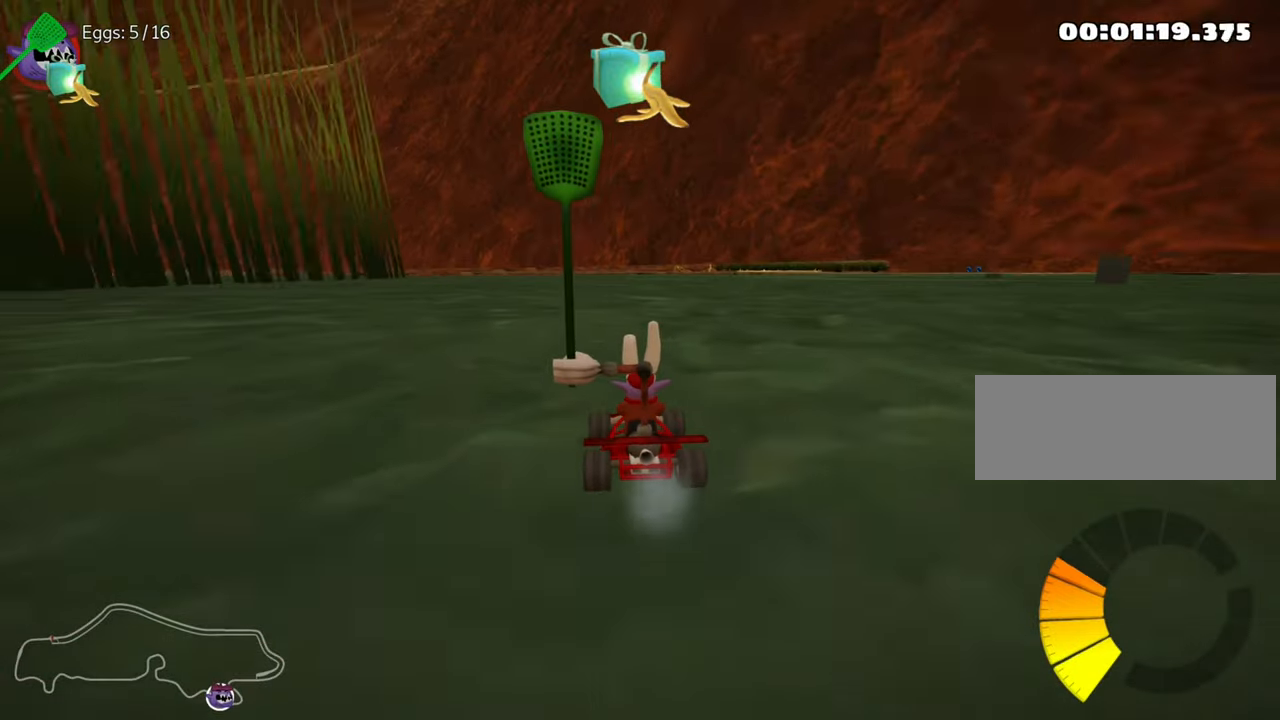
{"keys": ["down"], "events": [[100, "left", "up"], [183, "down", "down"]]}
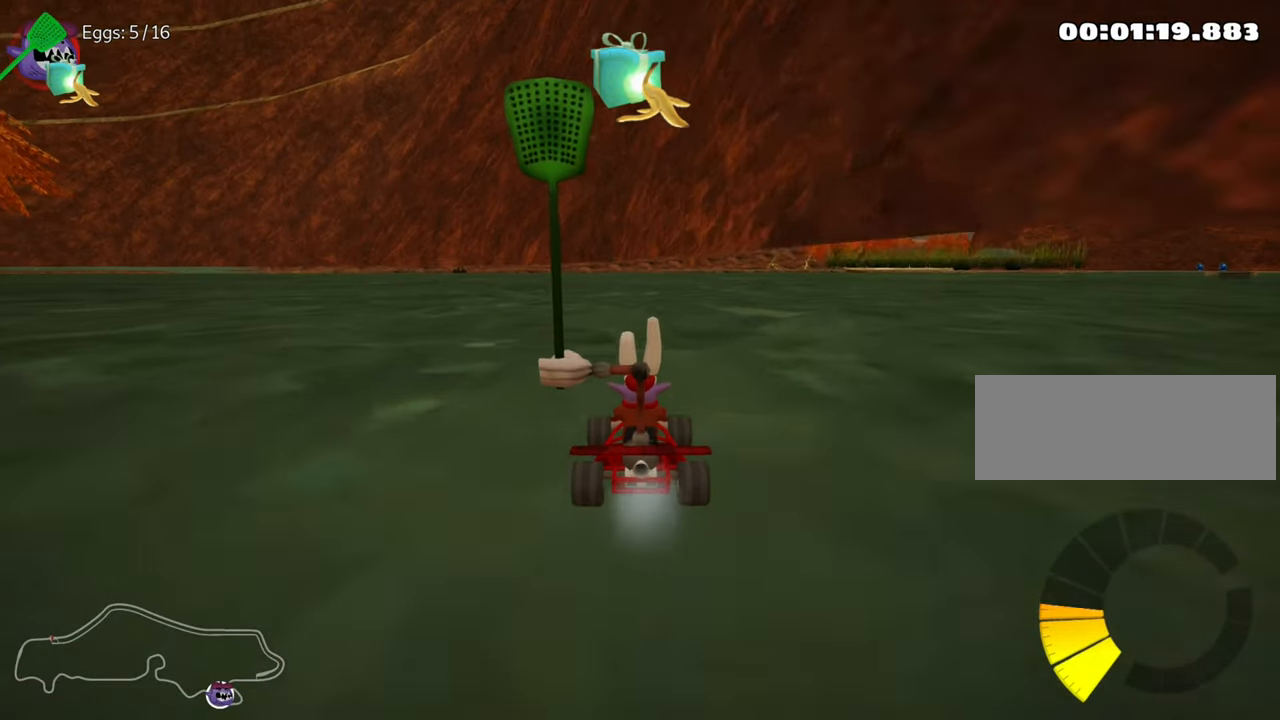
{"keys": ["down"], "events": []}
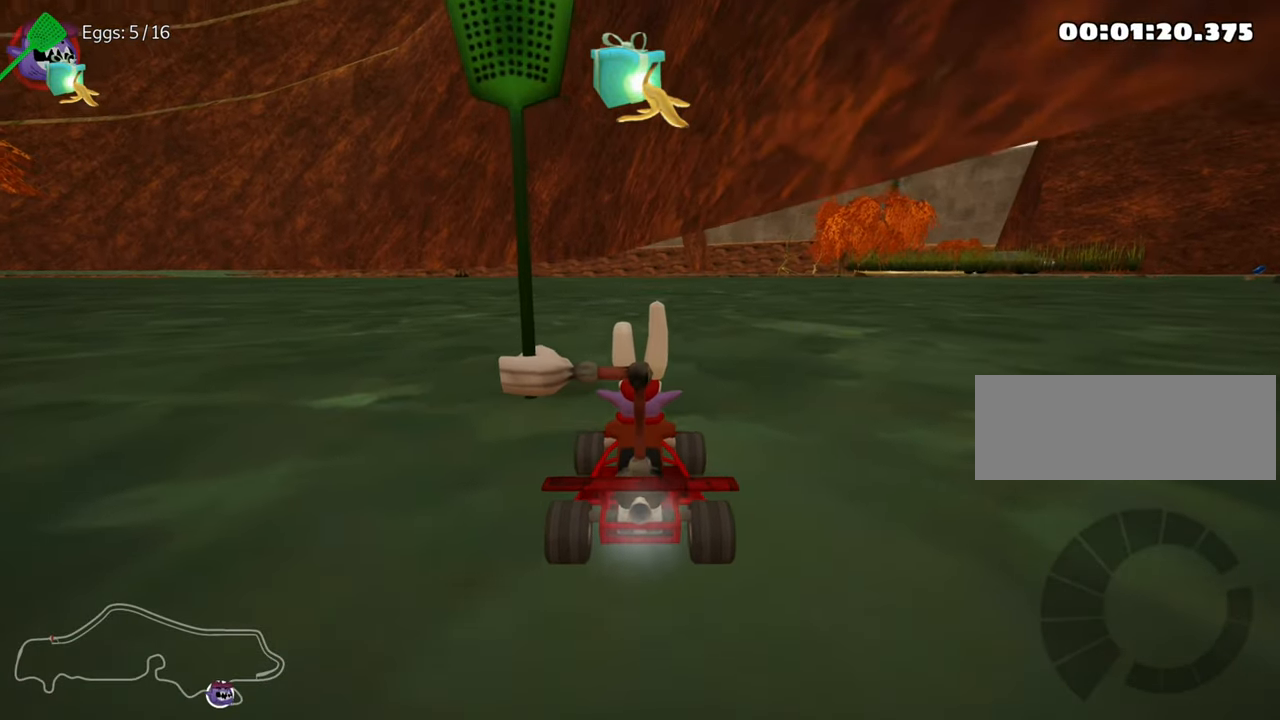
{"keys": ["down", "right"], "events": [[100, "right", "down"]]}
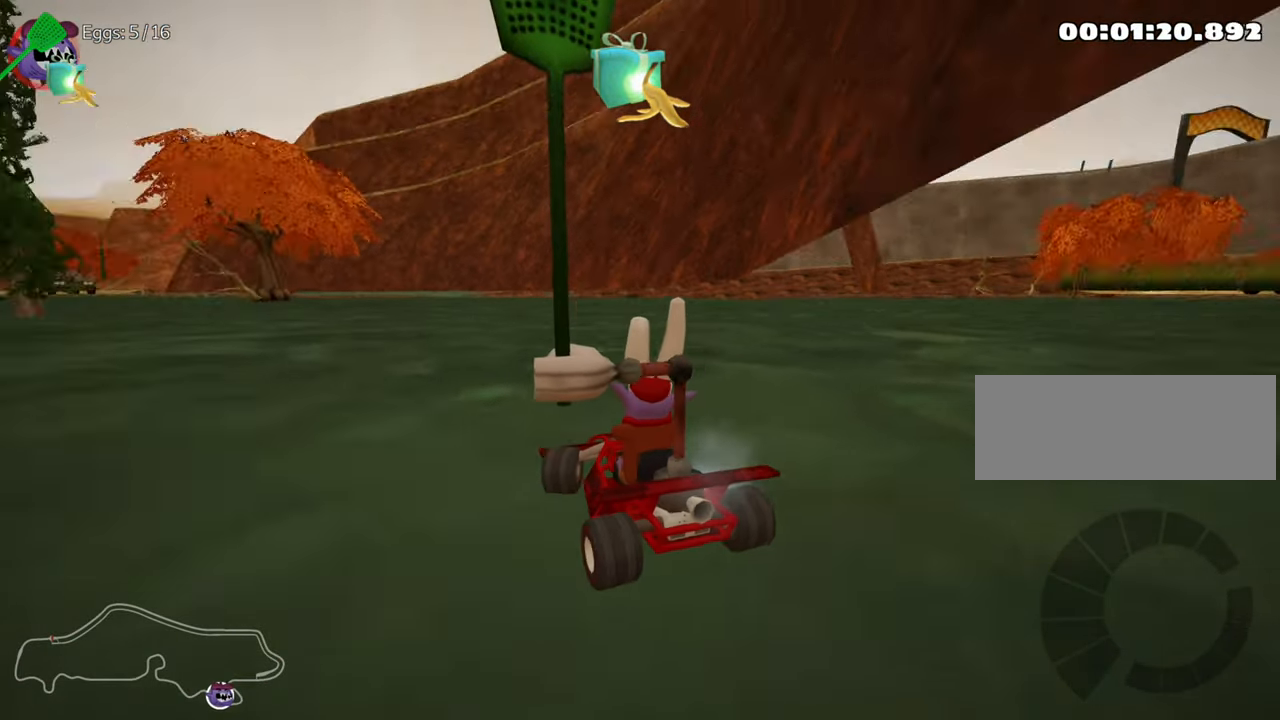
{"keys": ["left", "nitro", "up"], "events": [[17, "left", "down"], [100, "down", "up"], [100, "right", "up"], [300, "nitro", "down"], [300, "up", "down"]]}
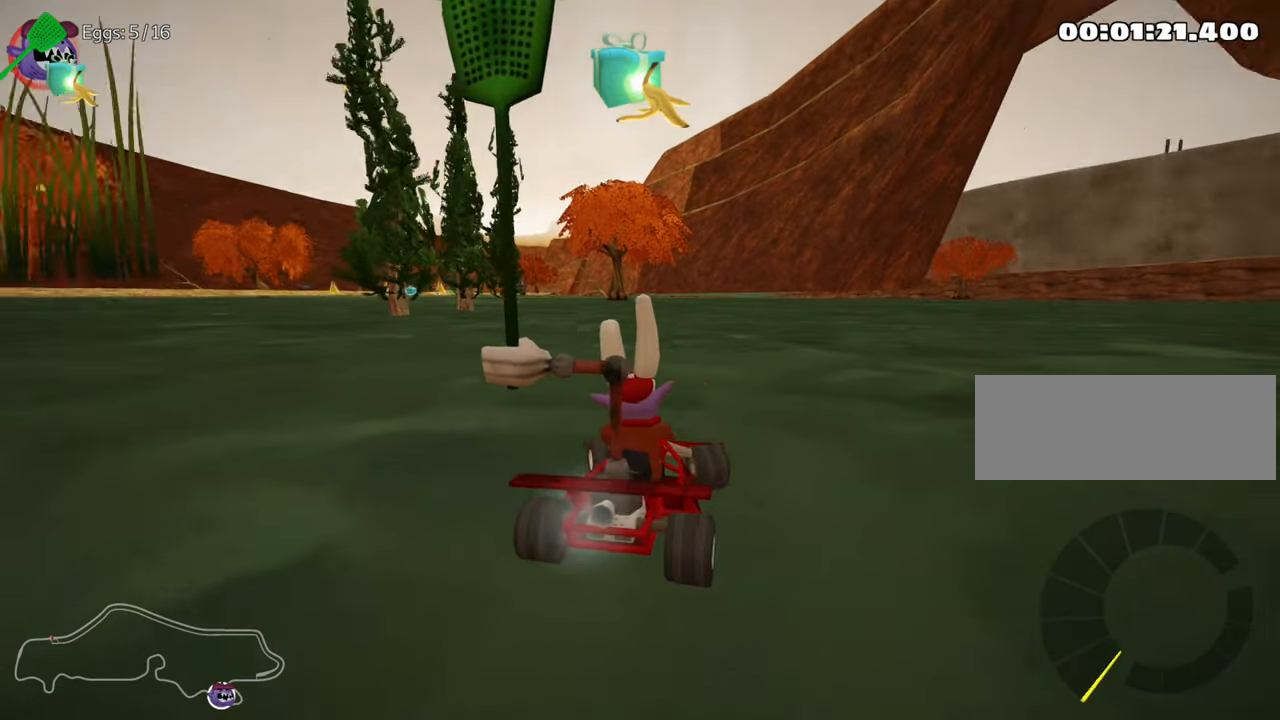
{"keys": ["left", "up"], "events": [[300, "nitro", "up"]]}
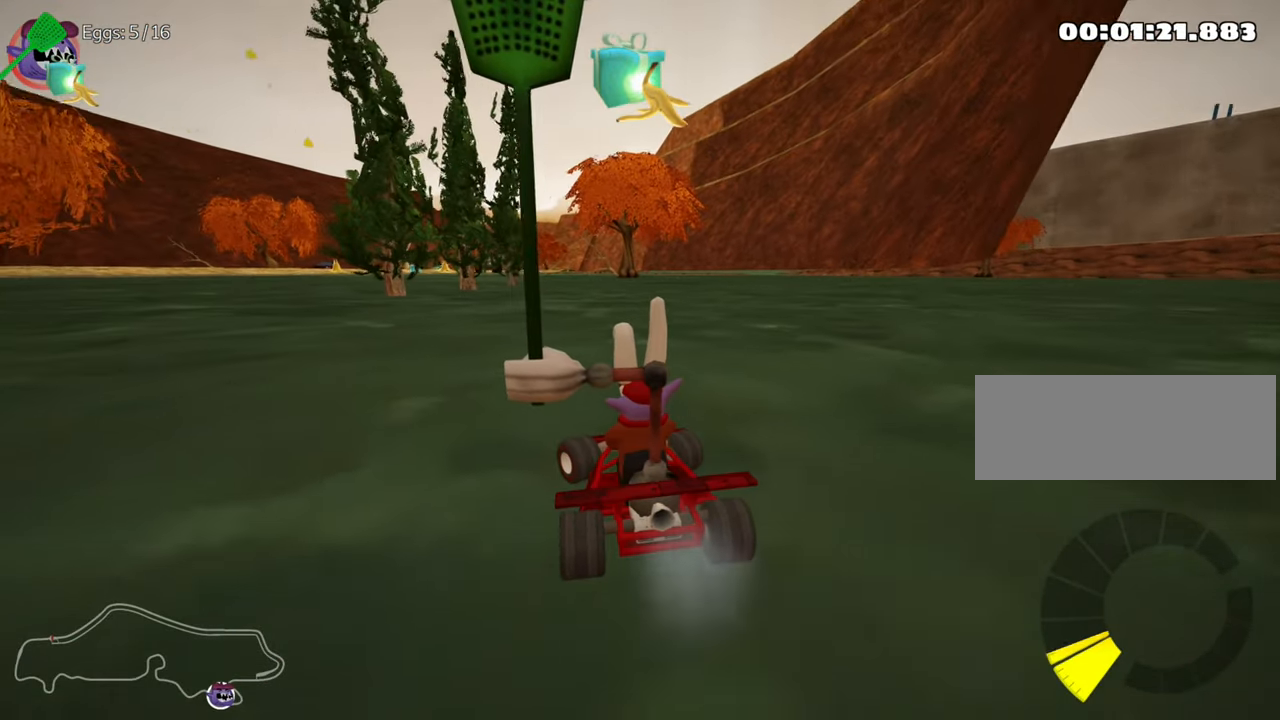
{"keys": ["left", "nitro", "up"], "events": [[67, "nitro", "down"]]}
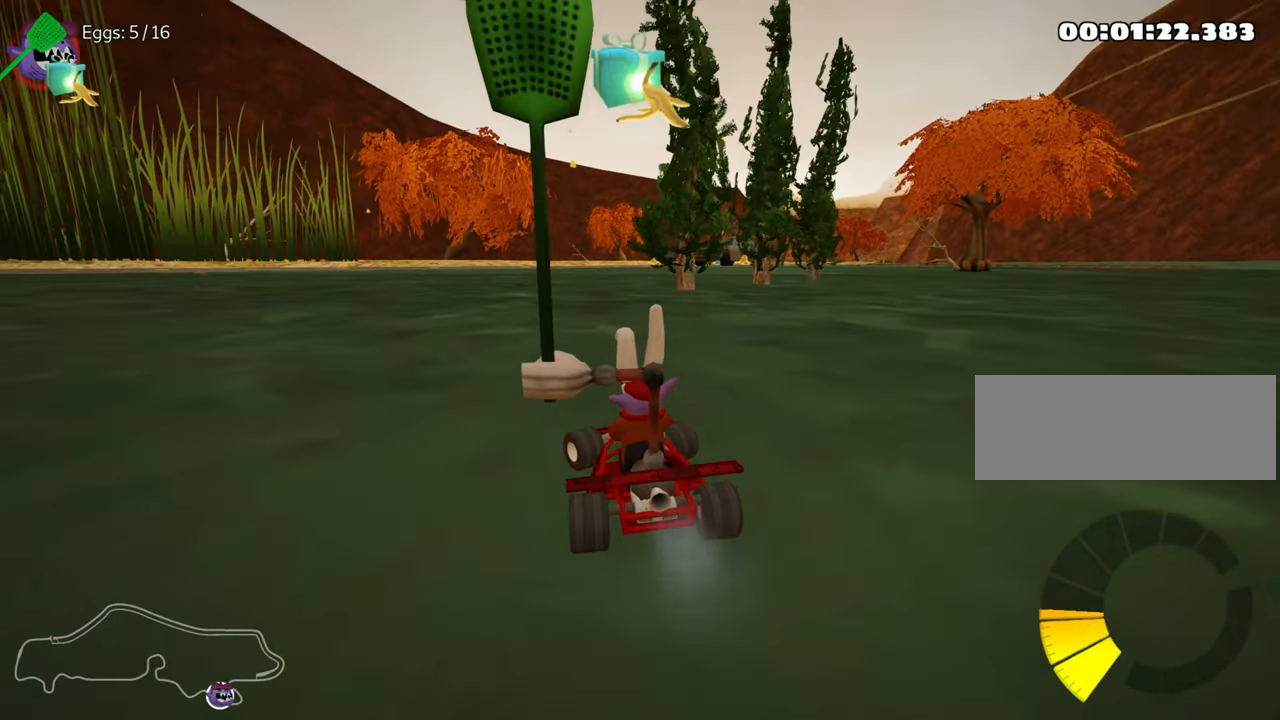
{"keys": ["right", "skid", "up"], "events": [[167, "nitro", "up"], [283, "left", "up"], [350, "right", "down"], [350, "skid", "down"]]}
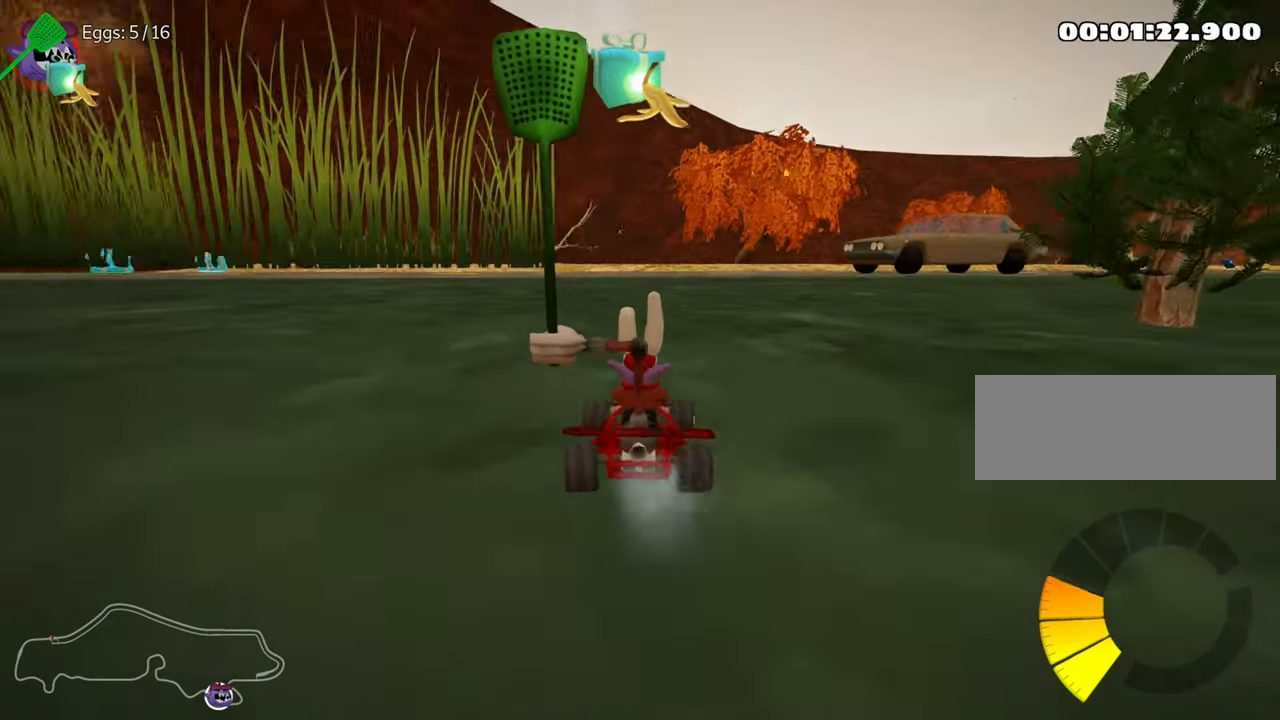
{"keys": ["left", "skid", "up"], "events": [[284, "left", "down"], [334, "right", "up"]]}
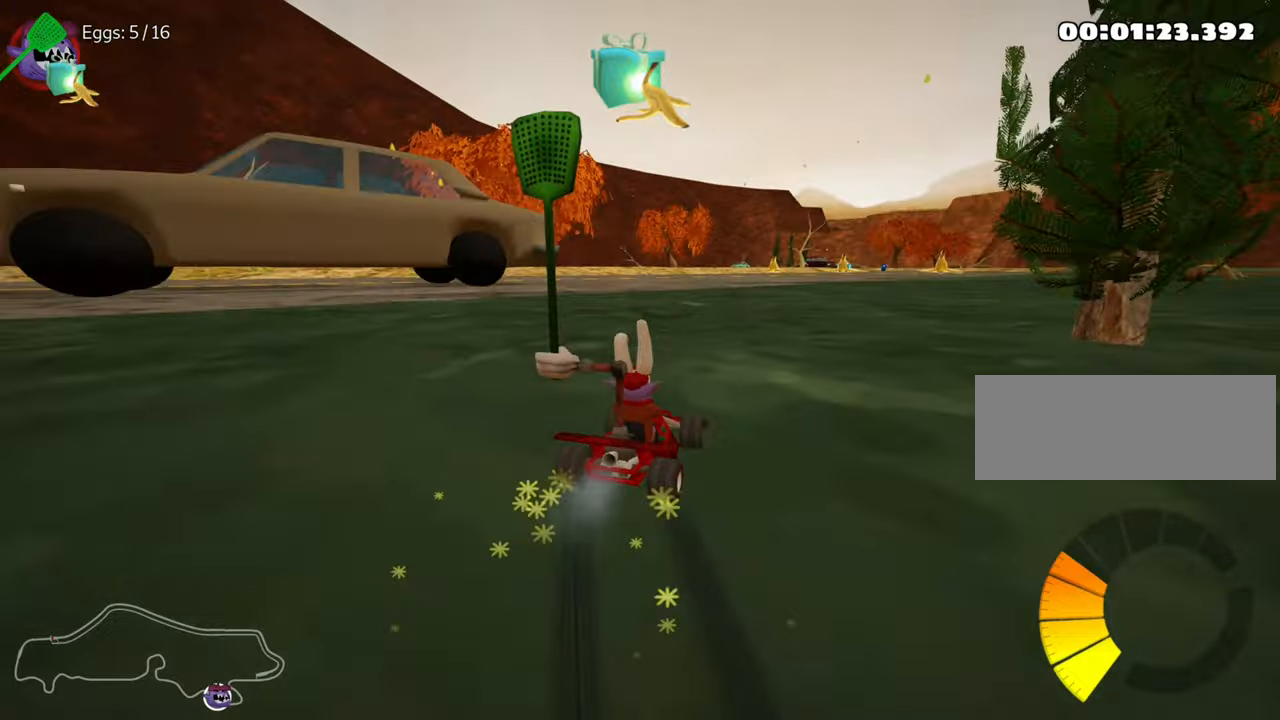
{"keys": ["left", "skid", "up"], "events": [[117, "left", "up"], [167, "right", "down"], [317, "left", "down"], [434, "right", "up"]]}
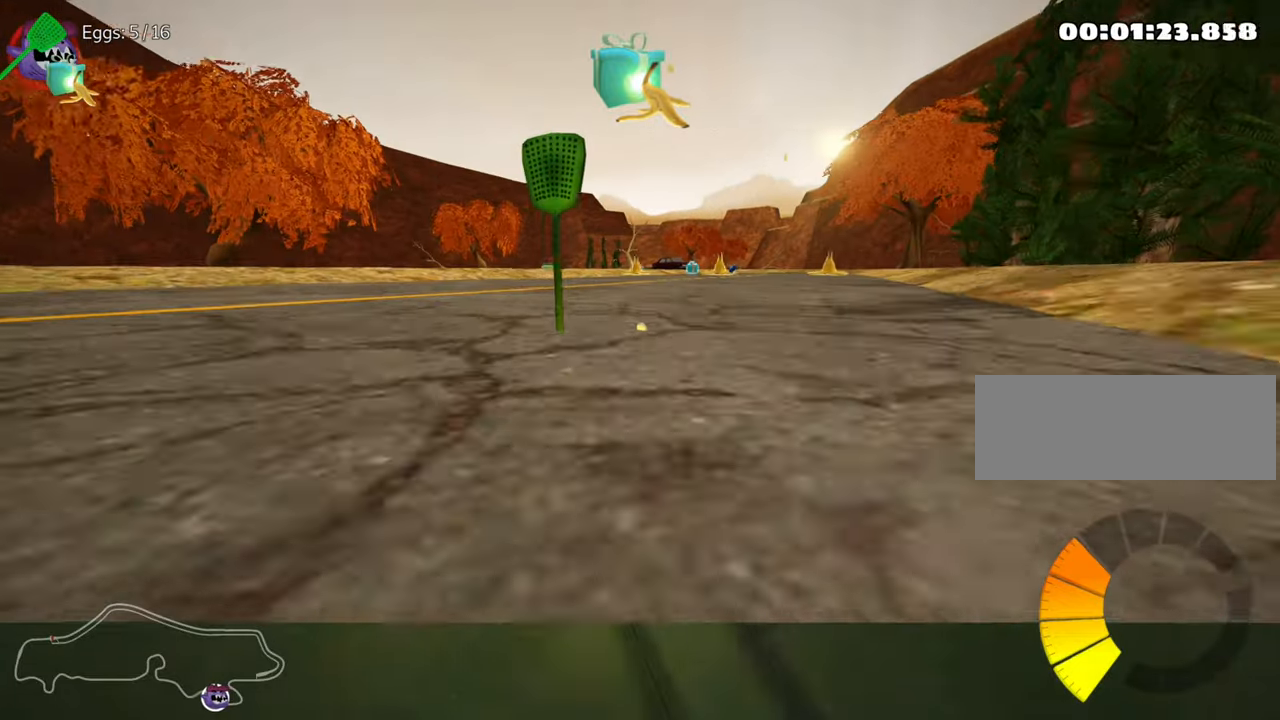
{"keys": ["left", "skid", "up"], "events": [[50, "left", "up"], [134, "right", "down"], [234, "right", "up"], [500, "left", "down"]]}
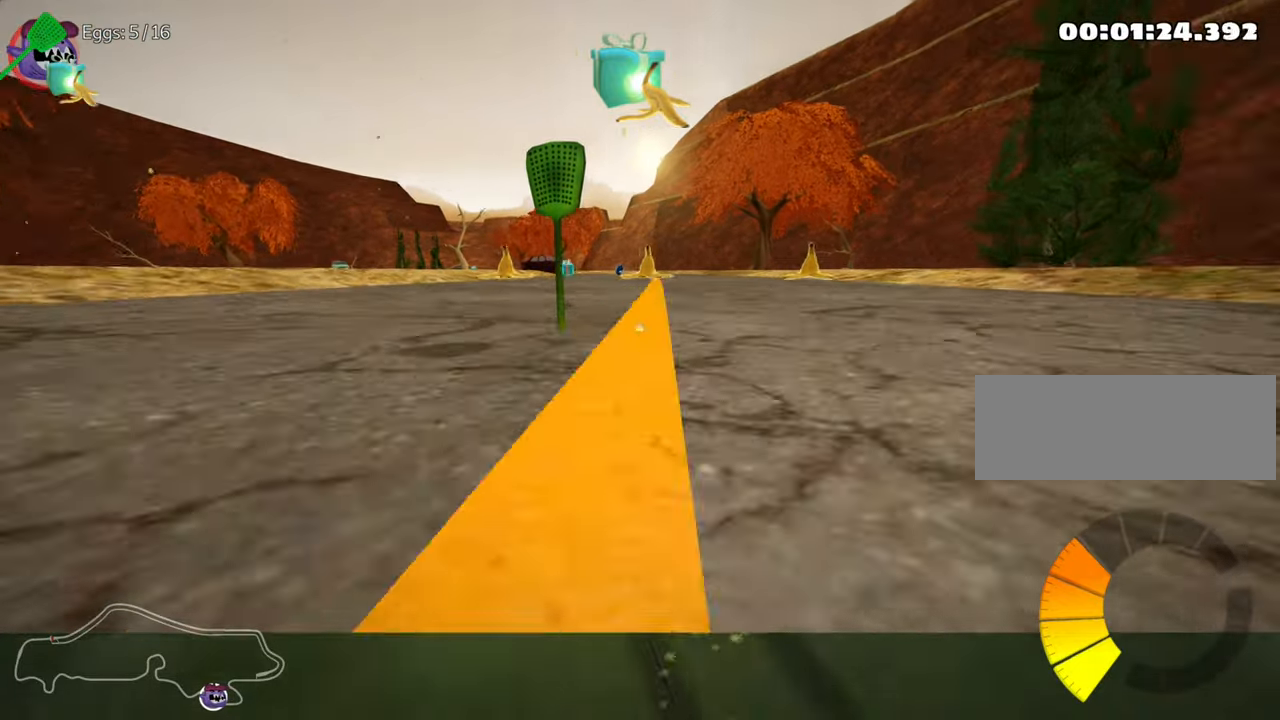
{"keys": ["left", "up"], "events": [[434, "skid", "up"]]}
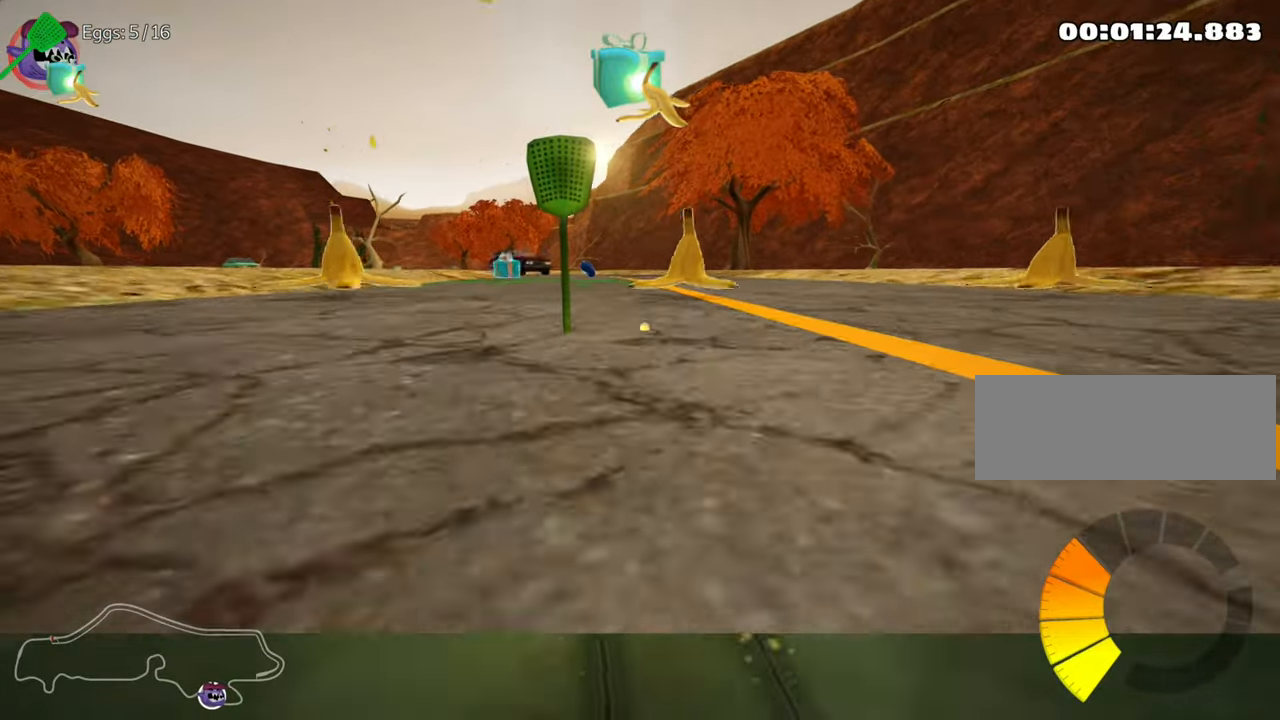
{"keys": ["up"], "events": [[217, "left", "up"]]}
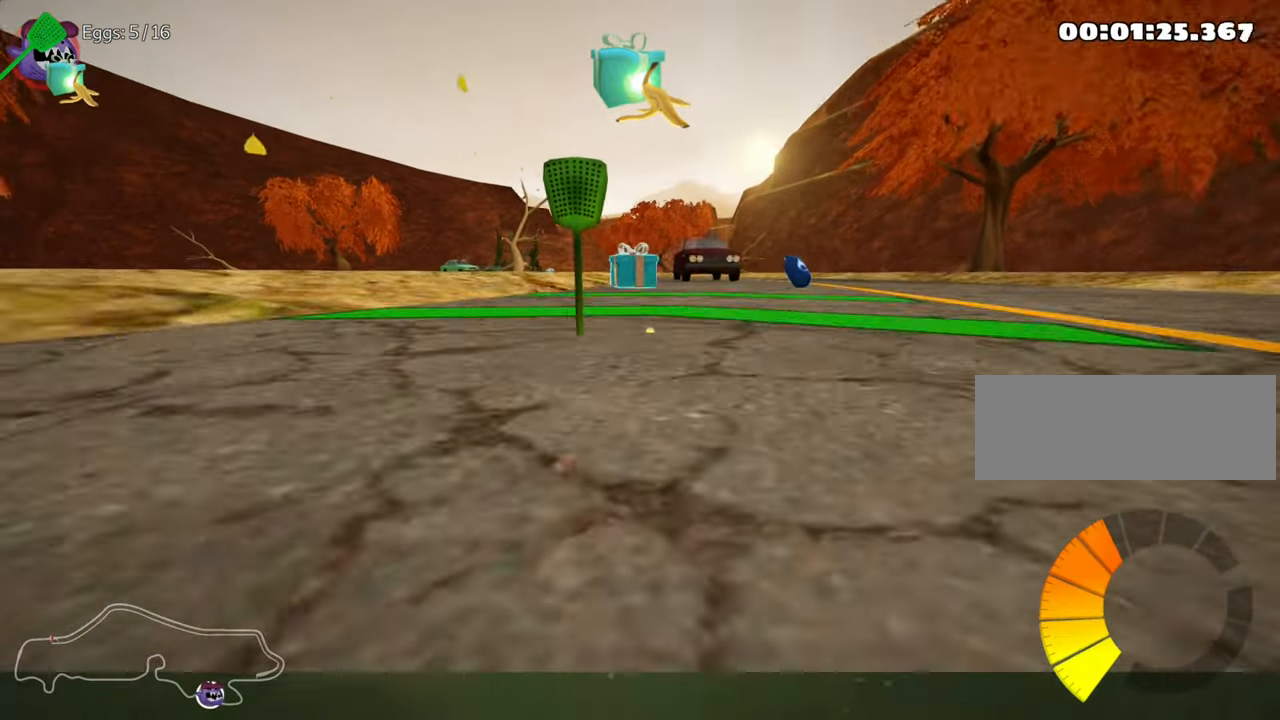
{"keys": ["up"], "events": [[34, "right", "down"], [384, "right", "up"]]}
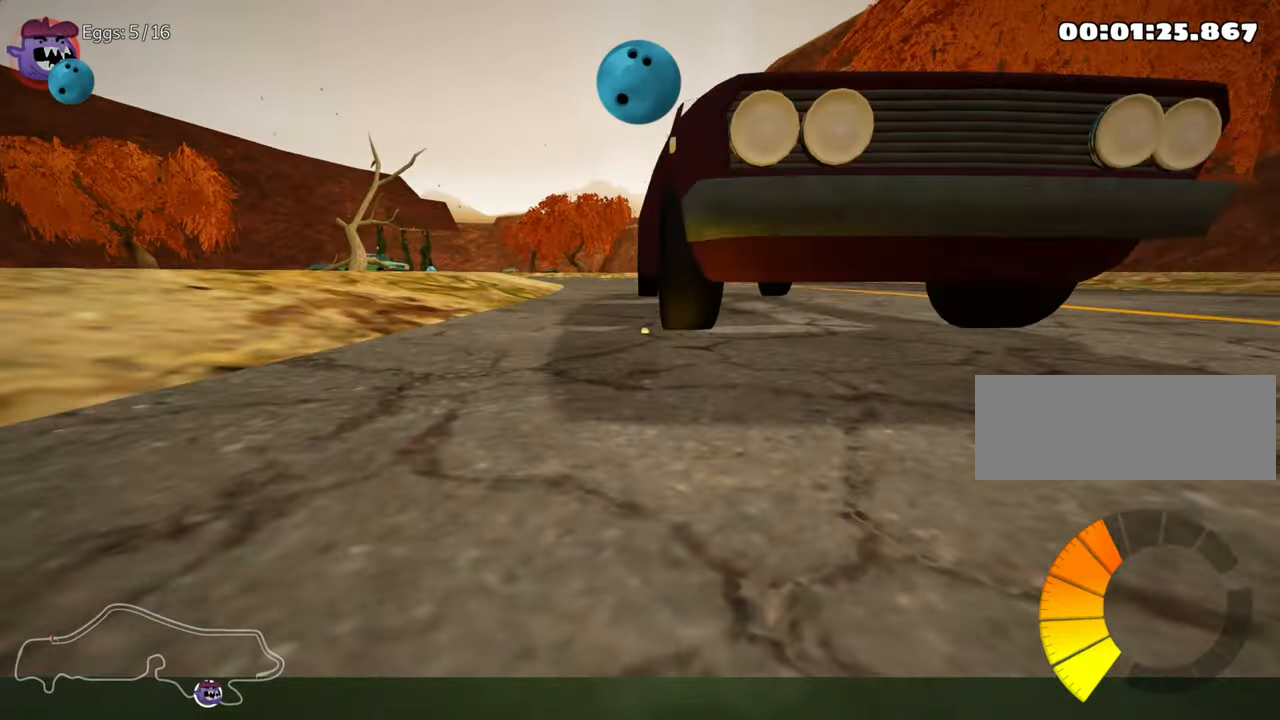
{"keys": ["skid", "up"], "events": [[67, "skid", "down"], [100, "left", "down"], [350, "left", "up"]]}
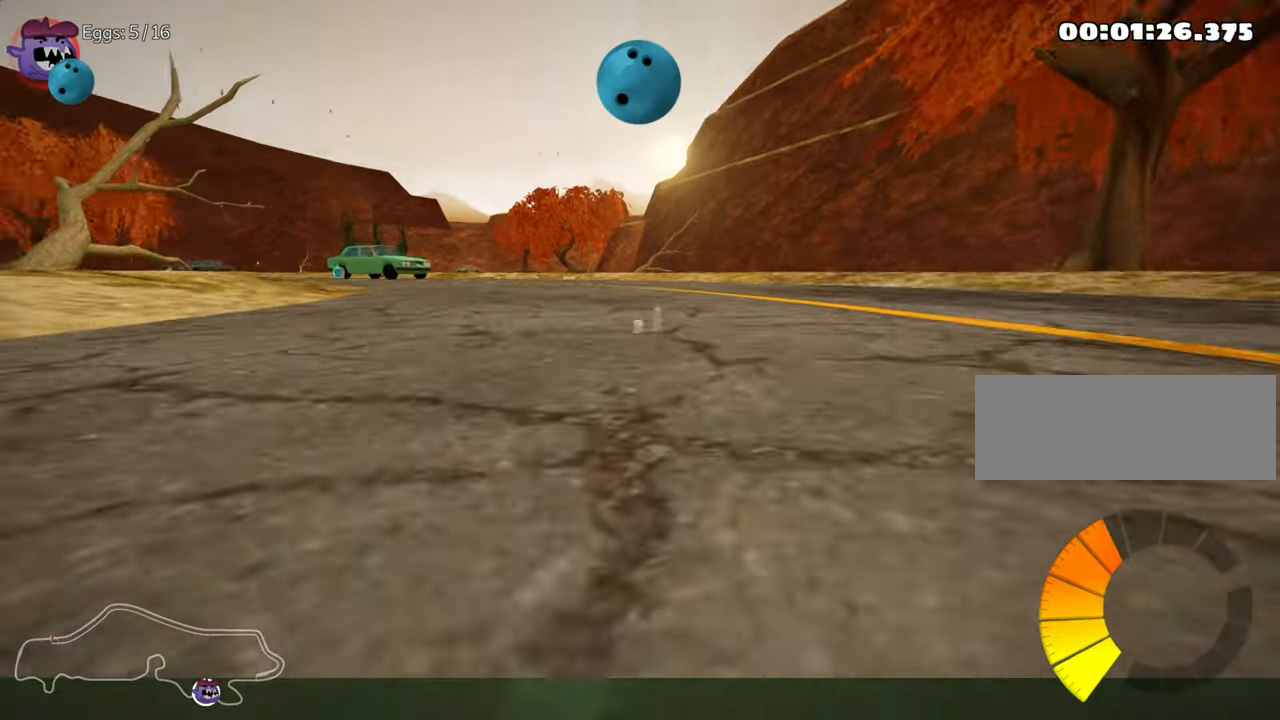
{"keys": ["skid", "up"], "events": [[84, "right", "down"], [217, "up", "up"], [317, "right", "up"], [467, "up", "down"]]}
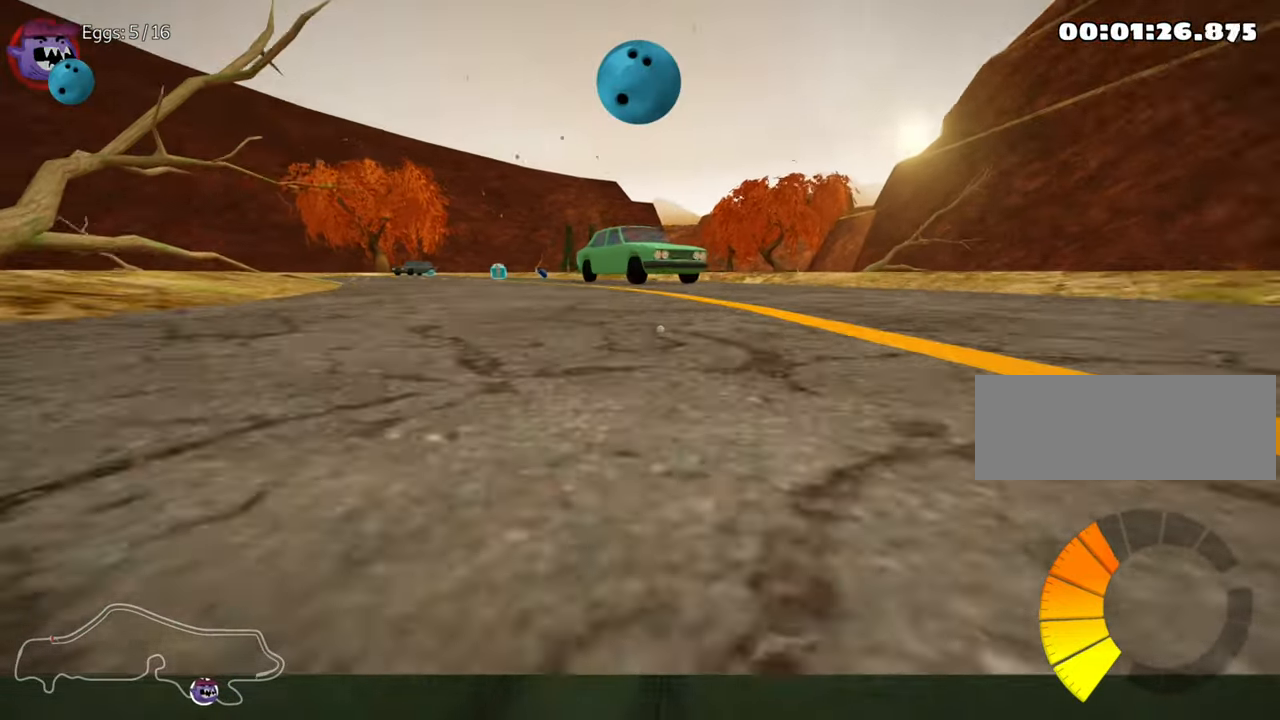
{"keys": ["right", "skid", "up"], "events": [[467, "right", "down"]]}
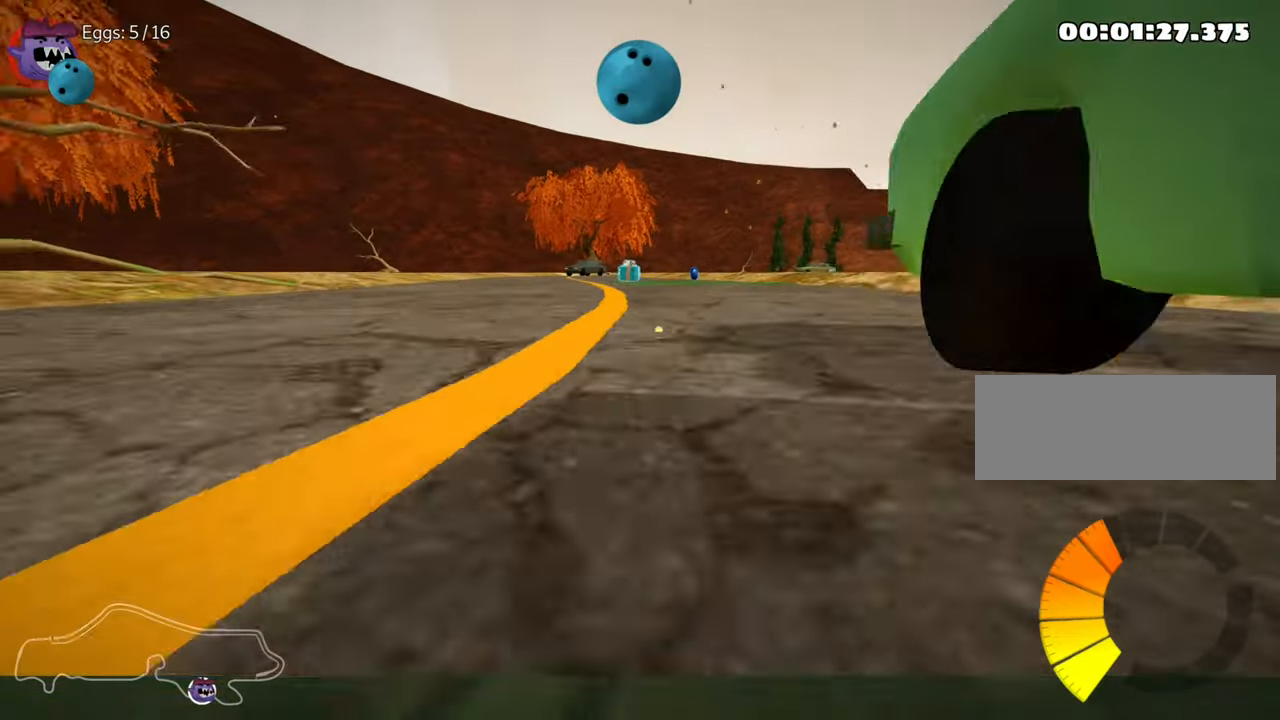
{"keys": ["up"], "events": [[17, "skid", "up"], [134, "right", "up"]]}
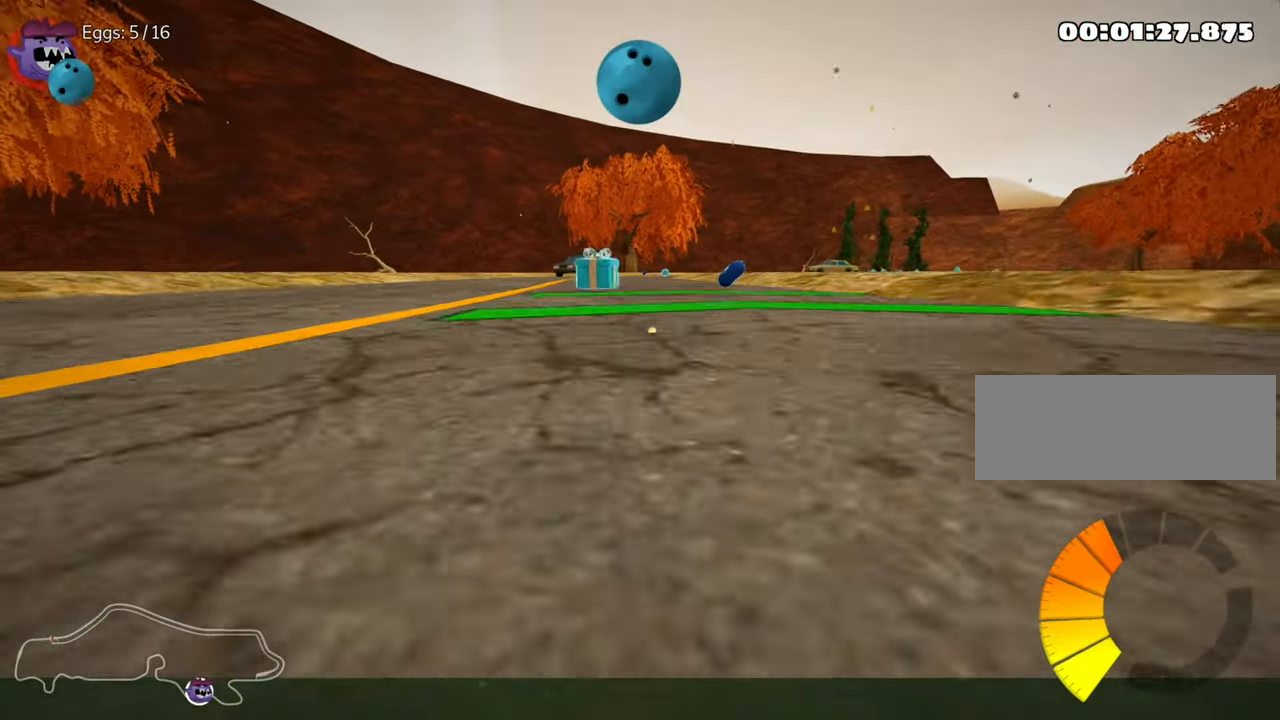
{"keys": ["right", "skid"], "events": [[100, "left", "down"], [300, "left", "up"], [366, "skid", "down"], [383, "up", "up"], [400, "right", "down"]]}
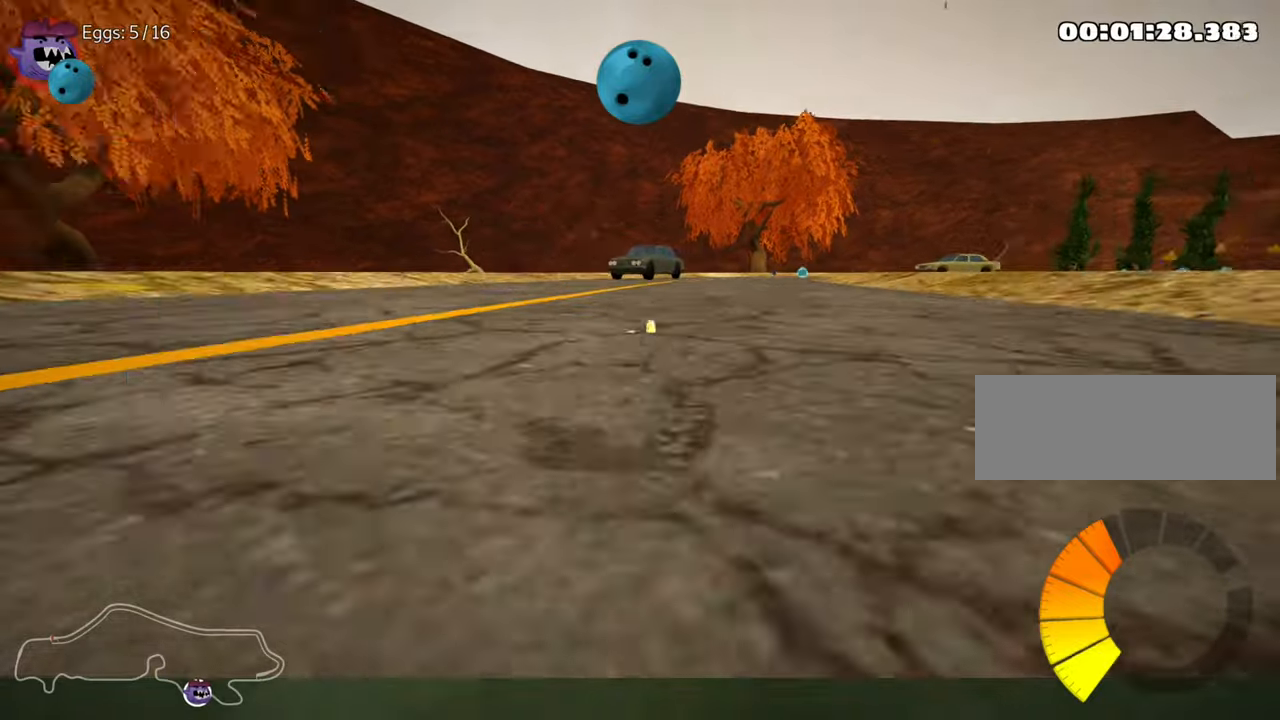
{"keys": ["left", "skid", "up"], "events": [[83, "right", "up"], [183, "left", "down"], [450, "up", "down"]]}
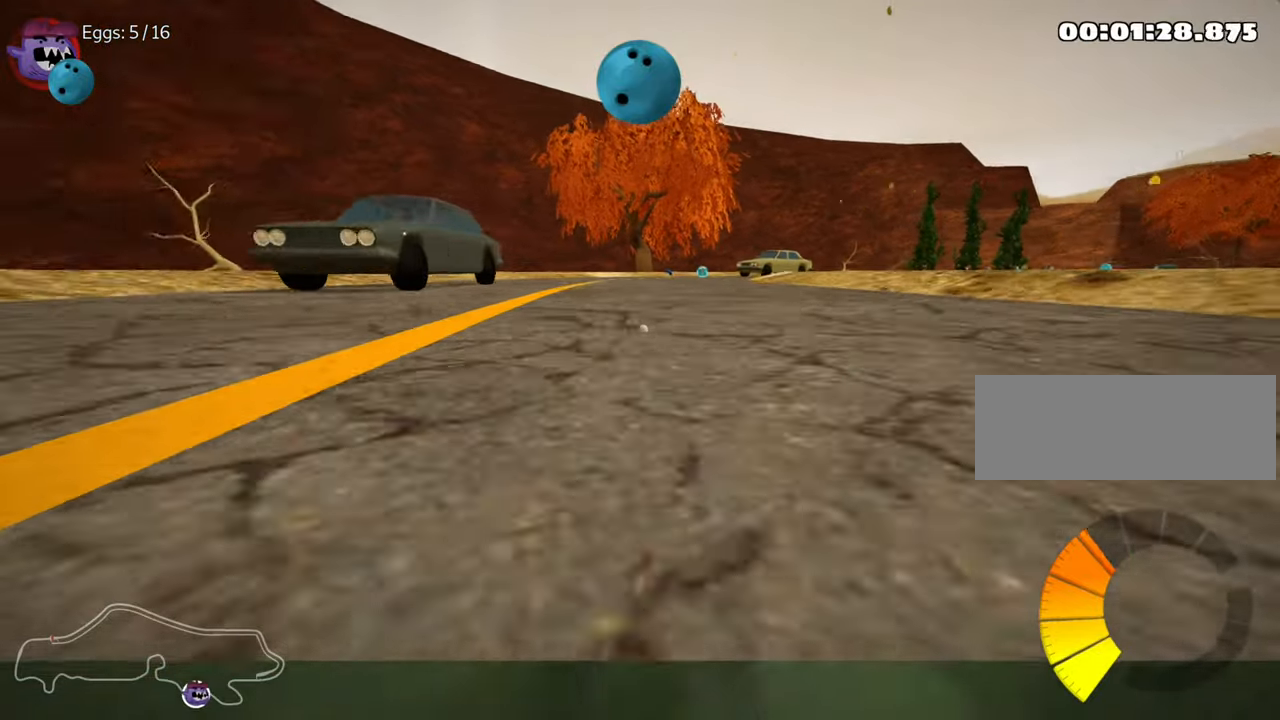
{"keys": ["left", "skid", "up"], "events": [[200, "left", "up"], [433, "left", "down"]]}
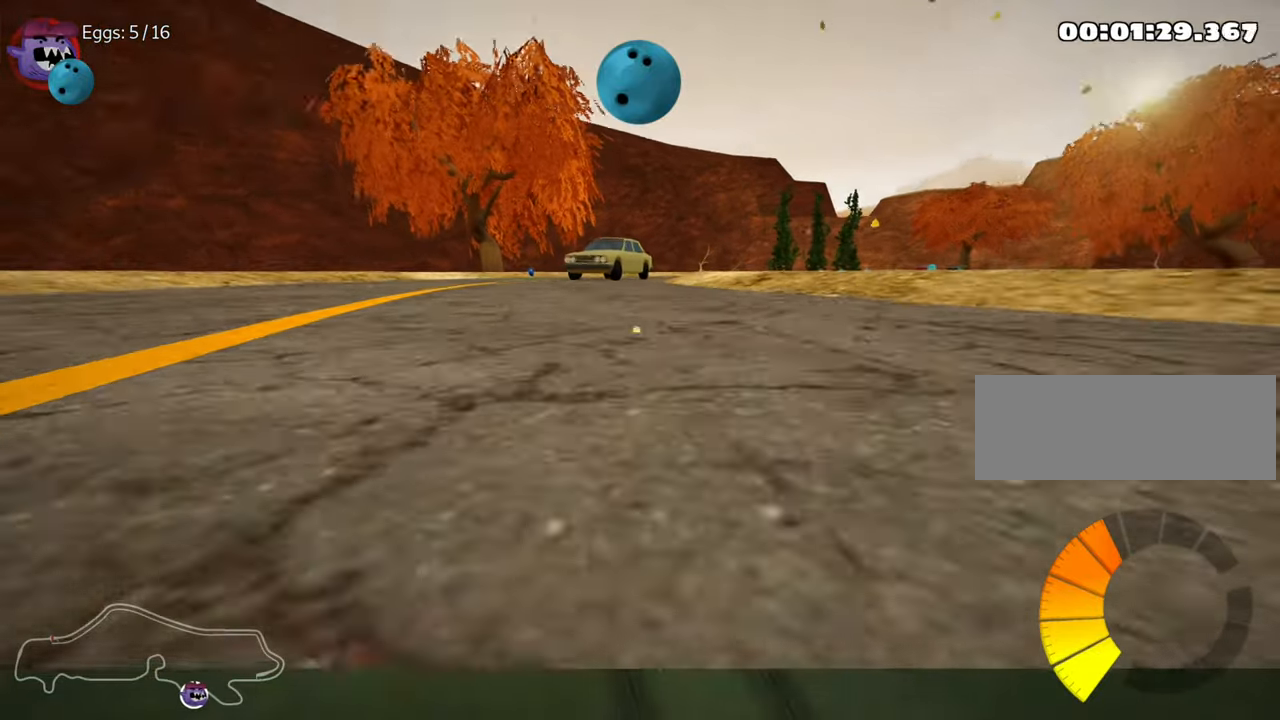
{"keys": ["skid", "up"], "events": [[416, "left", "up"]]}
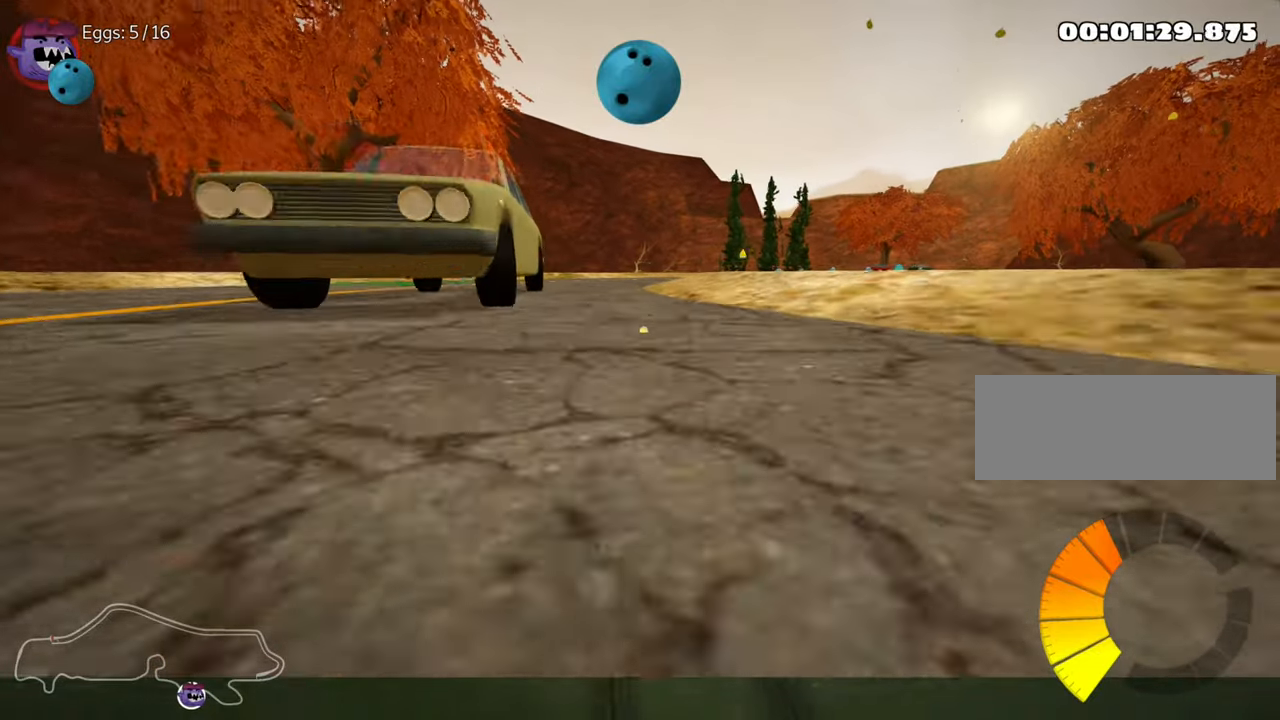
{"keys": ["up"], "events": [[266, "left", "down"], [450, "skid", "up"], [466, "left", "up"]]}
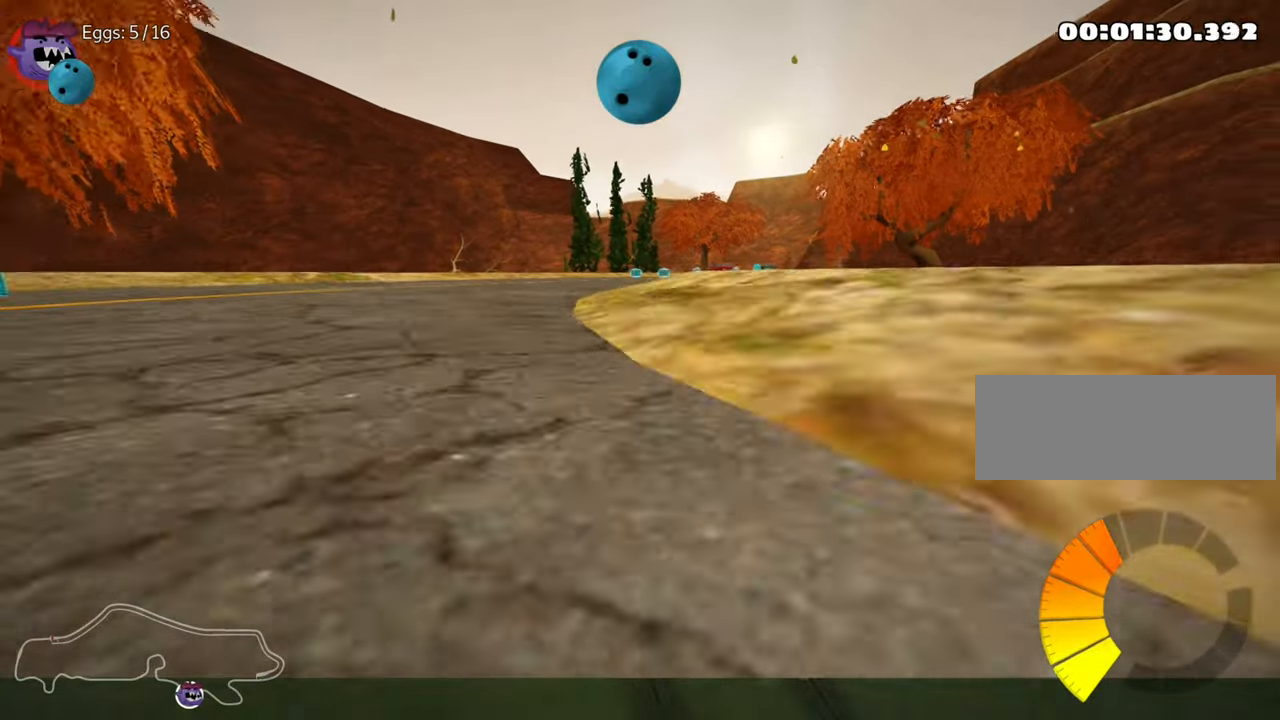
{"keys": ["right", "up"], "events": [[350, "right", "down"]]}
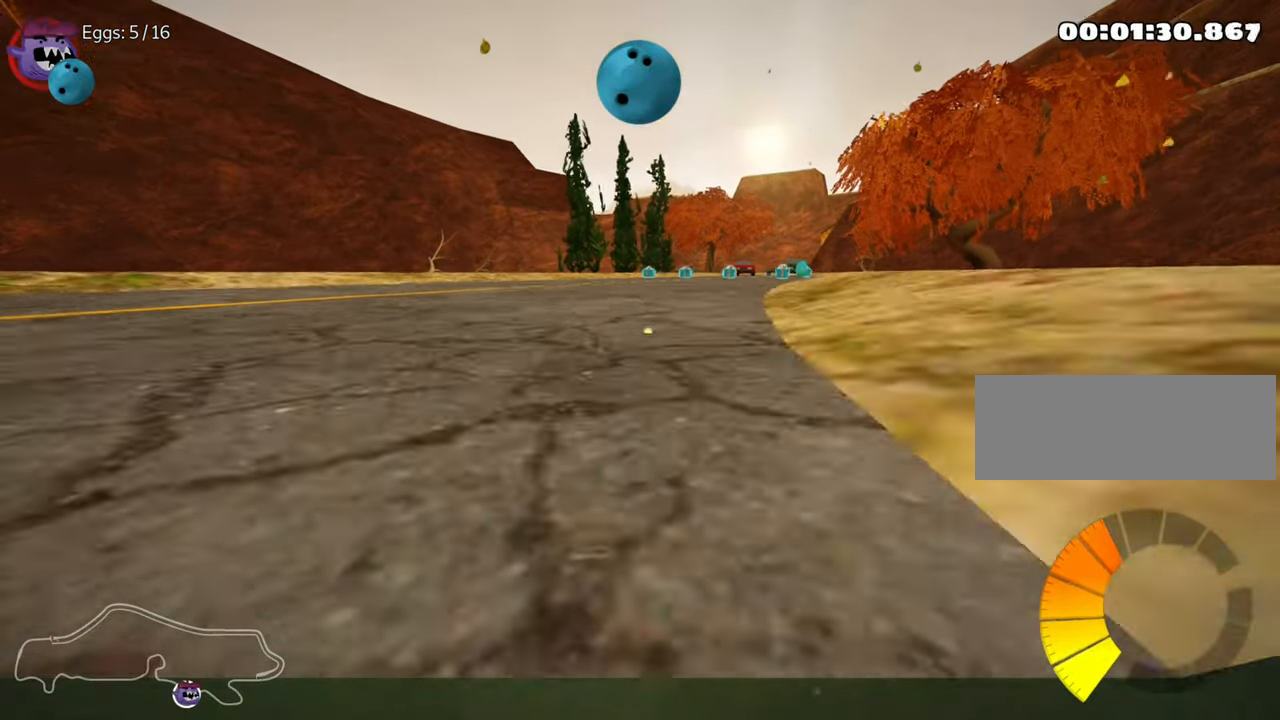
{"keys": ["up"], "events": [[133, "right", "up"]]}
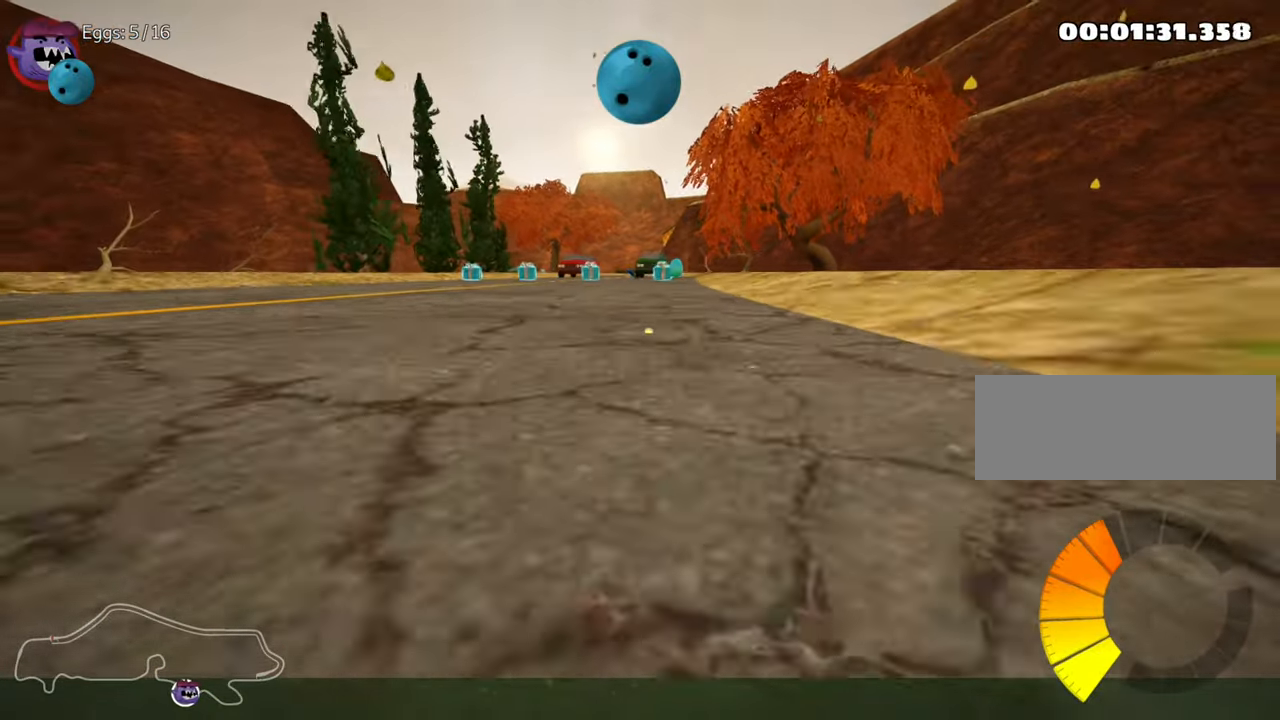
{"keys": ["up"], "events": [[200, "right", "down"], [316, "right", "up"]]}
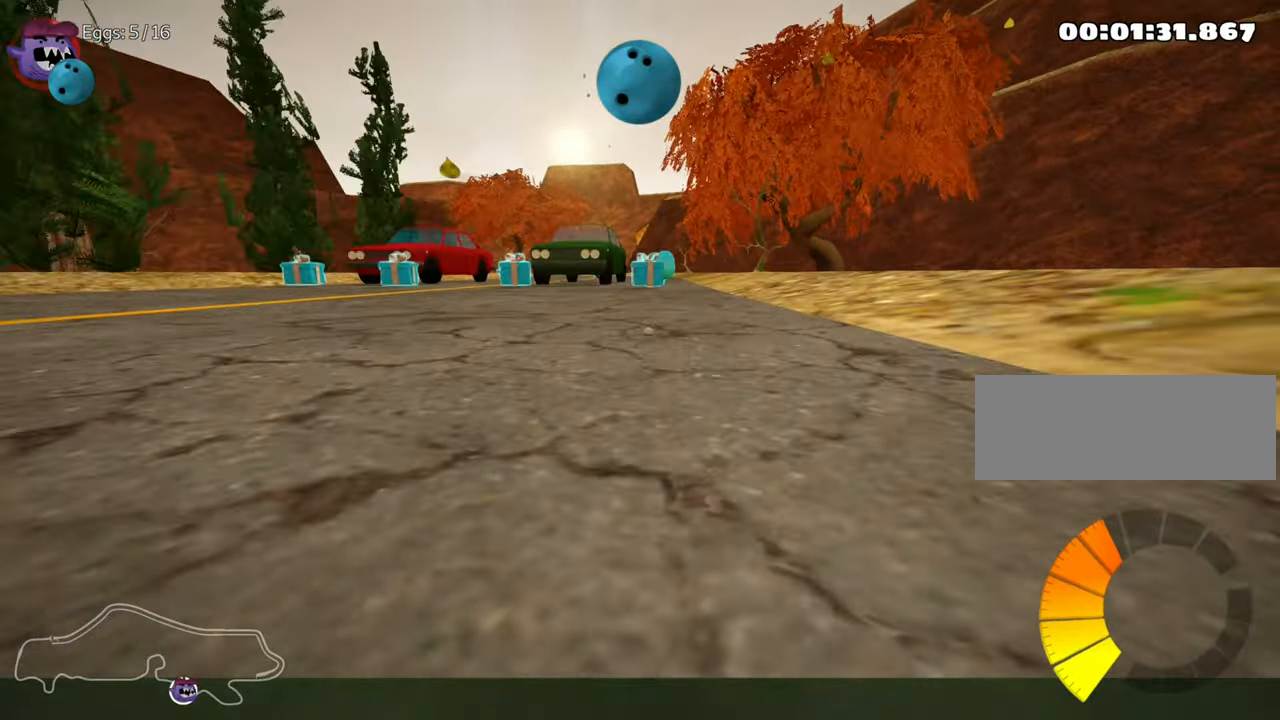
{"keys": ["up"], "events": [[250, "right", "down"], [416, "right", "up"]]}
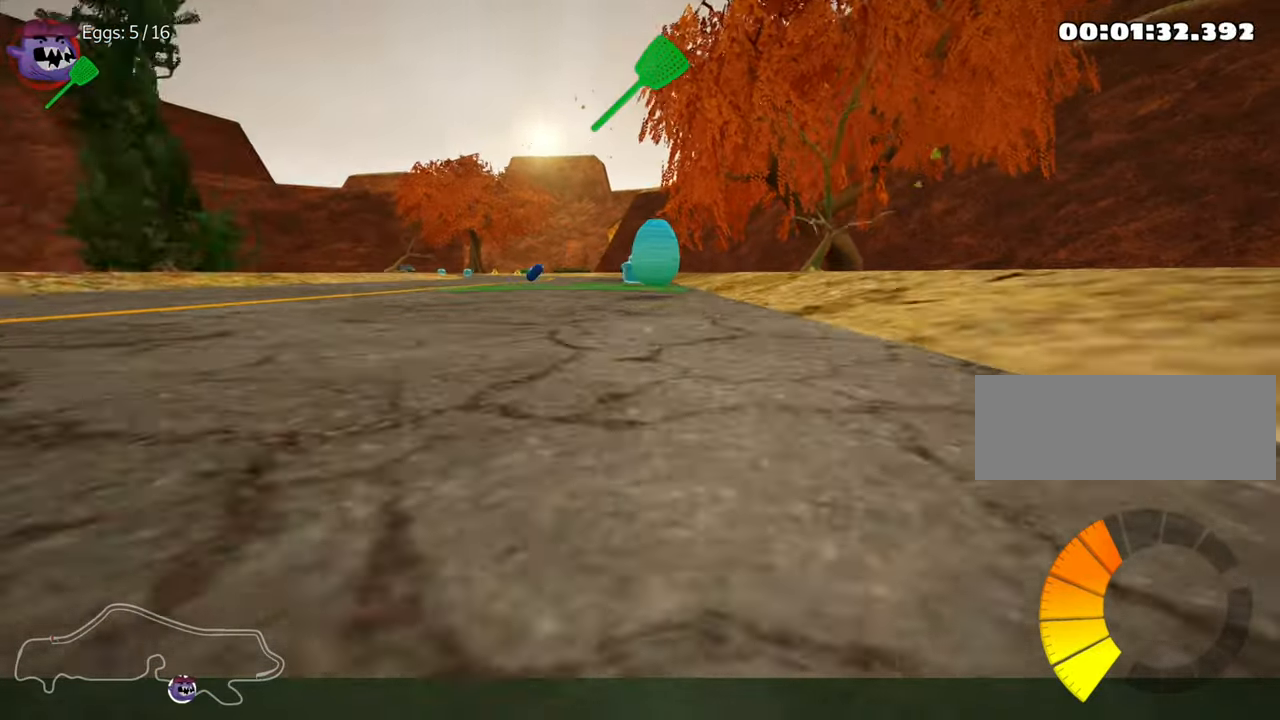
{"keys": ["right", "skid", "up"], "events": [[116, "left", "down"], [116, "skid", "down"], [250, "left", "up"], [266, "right", "down"]]}